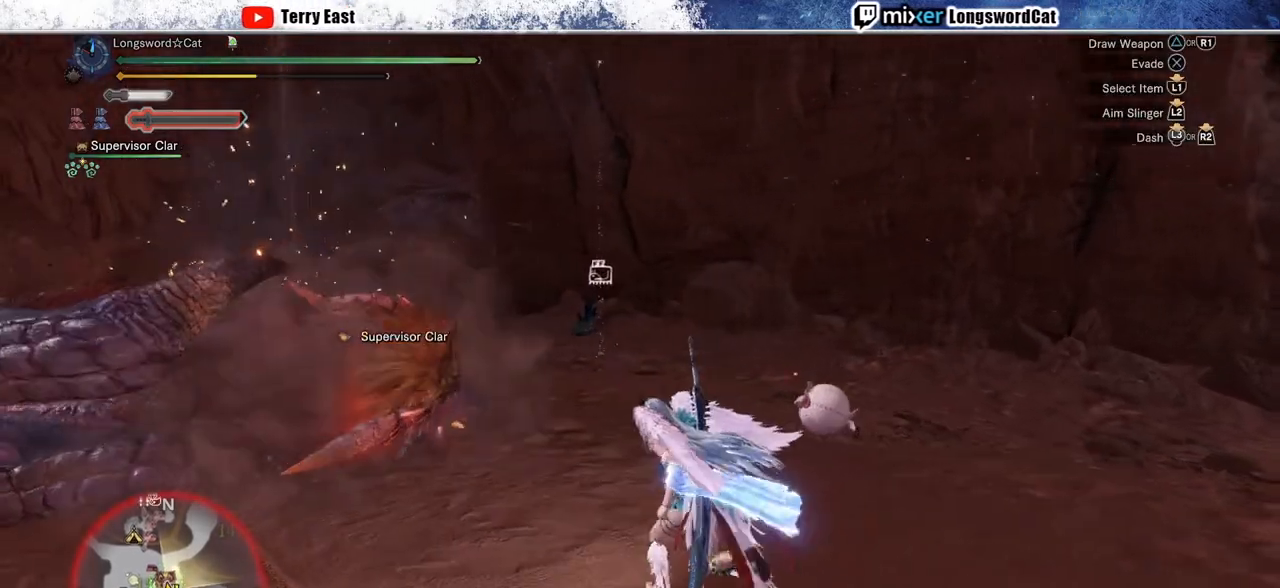
Gameplay with a controller (PlayStation layout); each line is a JSON object with the inputs held at the frame after it. "events" lists button and stick changes between this image and that frame as [ms after this image, input, new state], when the widget could be followed in between.
{"buttons": ["TRIANGLE", "R1", "DPAD_LEFT"], "left_stick": "center", "right_stick": "center", "events": [[50, "TRIANGLE", "up"], [117, "R2", "up"], [117, "TRIANGLE", "down"], [233, "TRIANGLE", "up"], [333, "left_stick", "center"], [433, "DPAD_LEFT", "down"], [483, "R1", "down"], [500, "TRIANGLE", "down"]]}
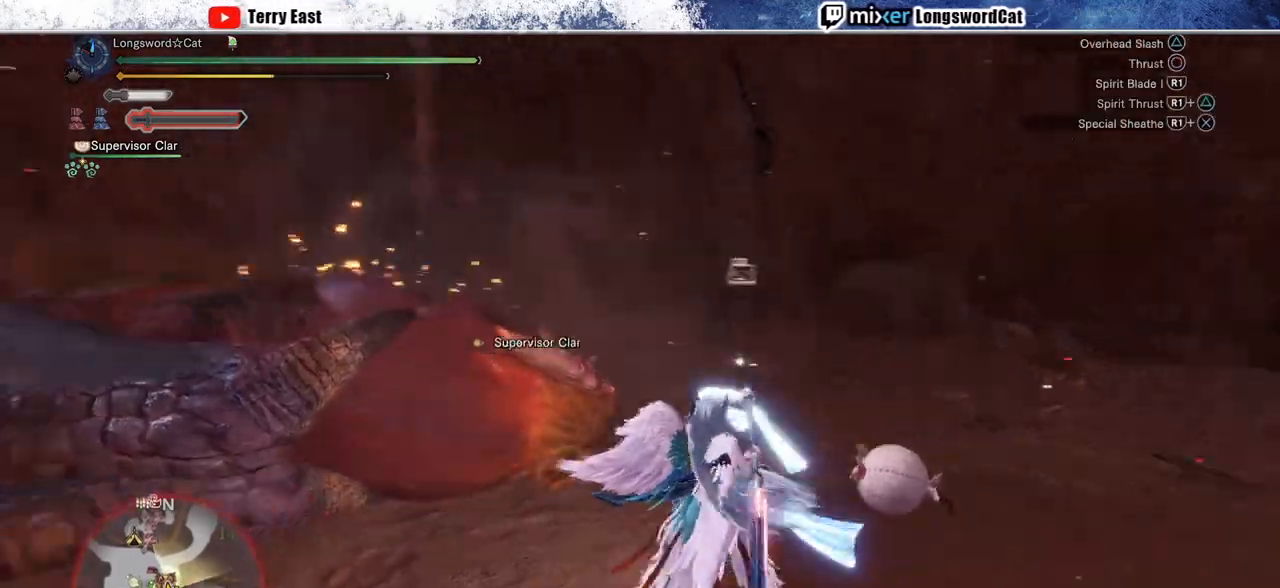
{"buttons": ["R1"], "left_stick": "center", "right_stick": "center", "events": [[50, "DPAD_LEFT", "up"], [100, "TRIANGLE", "up"], [167, "TRIANGLE", "down"], [267, "TRIANGLE", "up"], [333, "TRIANGLE", "down"], [433, "TRIANGLE", "up"]]}
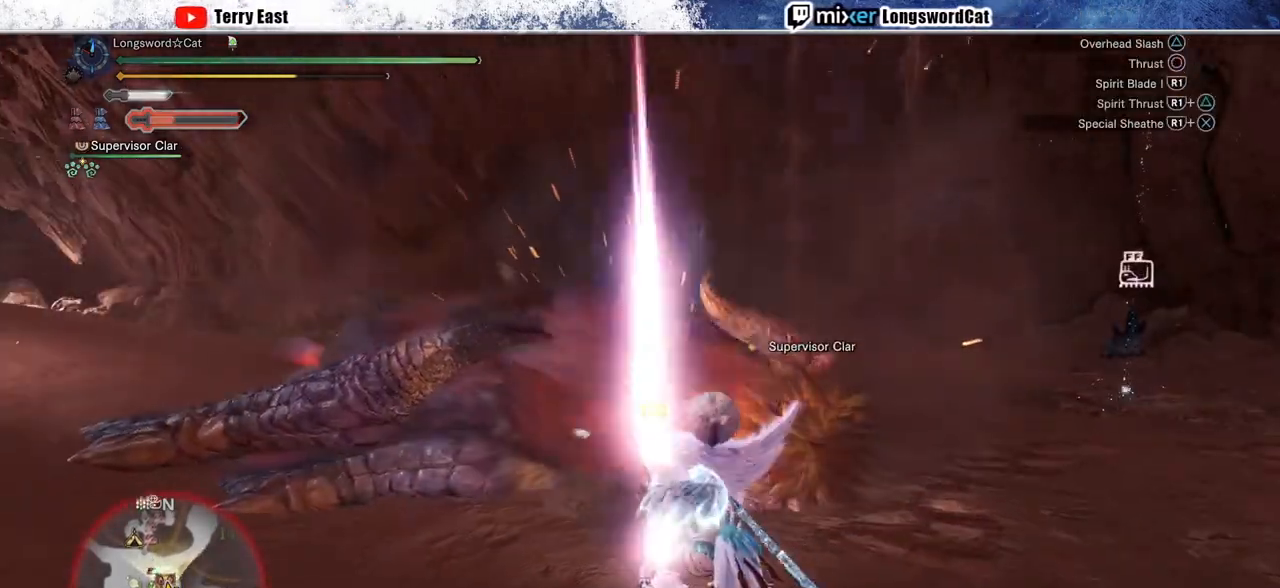
{"buttons": ["R1"], "left_stick": "center", "right_stick": "center", "events": [[17, "TRIANGLE", "down"], [117, "TRIANGLE", "up"], [183, "TRIANGLE", "down"], [267, "TRIANGLE", "up"], [383, "TRIANGLE", "down"], [450, "TRIANGLE", "up"]]}
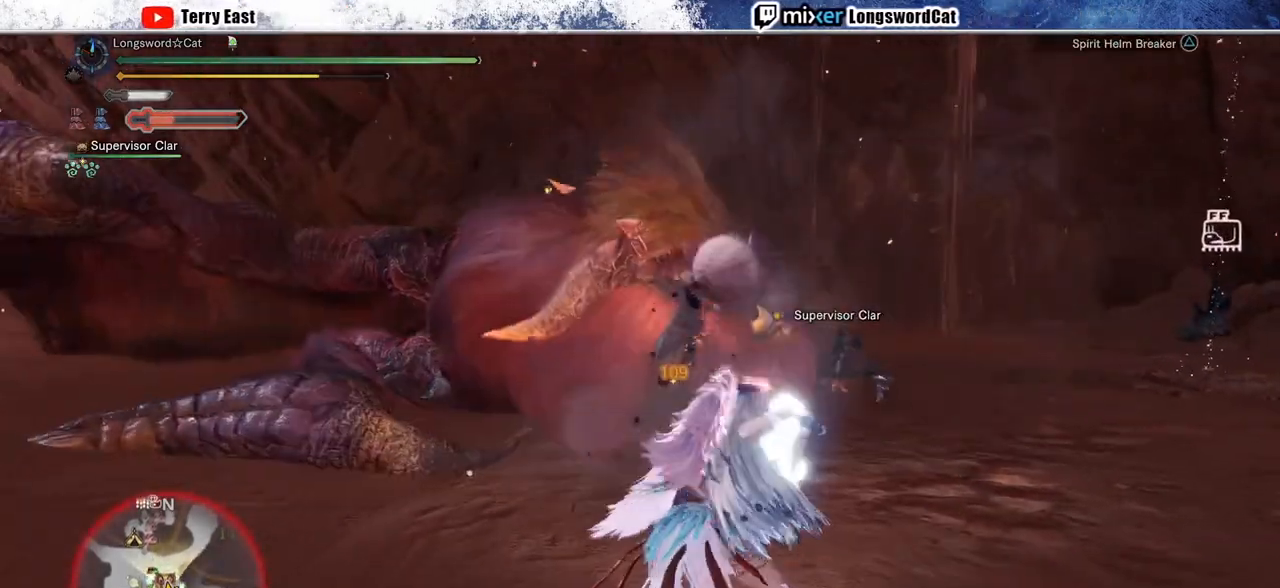
{"buttons": [], "left_stick": "center", "right_stick": "center", "events": [[17, "TRIANGLE", "down"], [133, "TRIANGLE", "up"], [200, "TRIANGLE", "down"], [333, "TRIANGLE", "up"], [400, "R1", "up"]]}
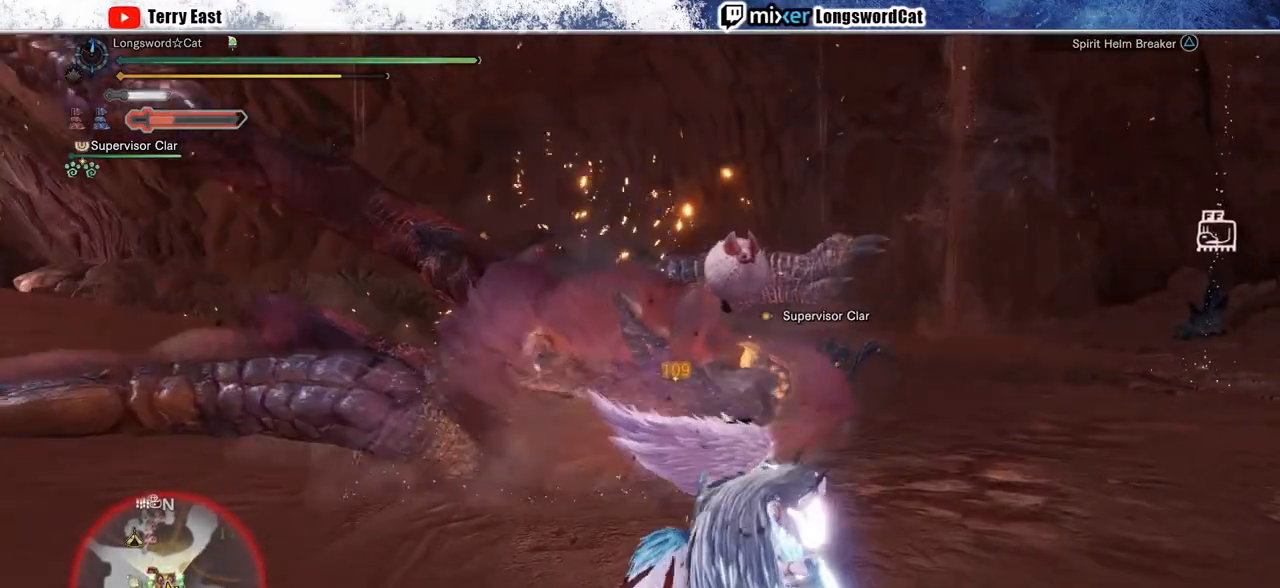
{"buttons": [], "left_stick": "center", "right_stick": "center", "events": [[67, "DPAD_LEFT", "down"], [117, "DPAD_LEFT", "up"]]}
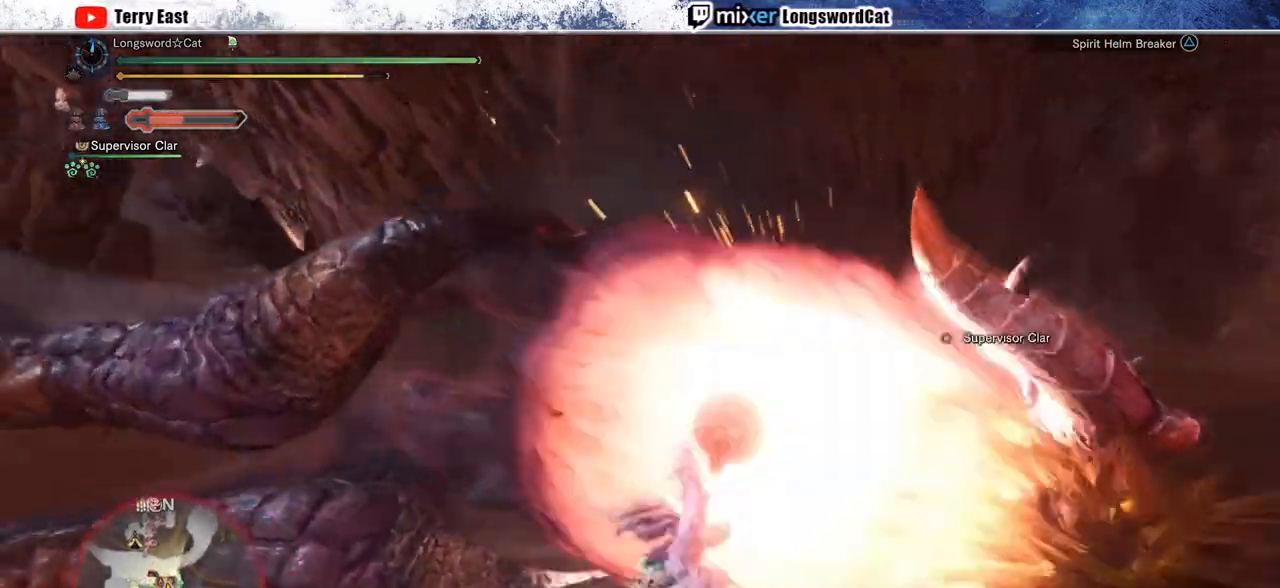
{"buttons": [], "left_stick": "center", "right_stick": "down-right", "events": [[267, "right_stick", "down-right"], [417, "right_stick", "center"], [483, "right_stick", "down-right"]]}
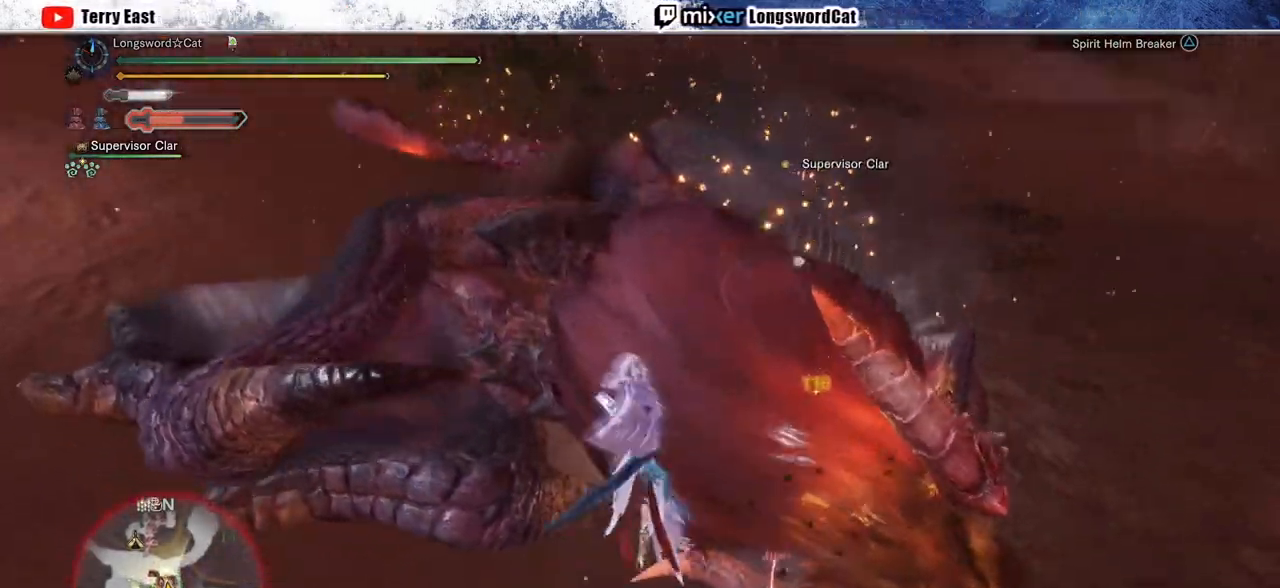
{"buttons": [], "left_stick": "center", "right_stick": "down-right", "events": []}
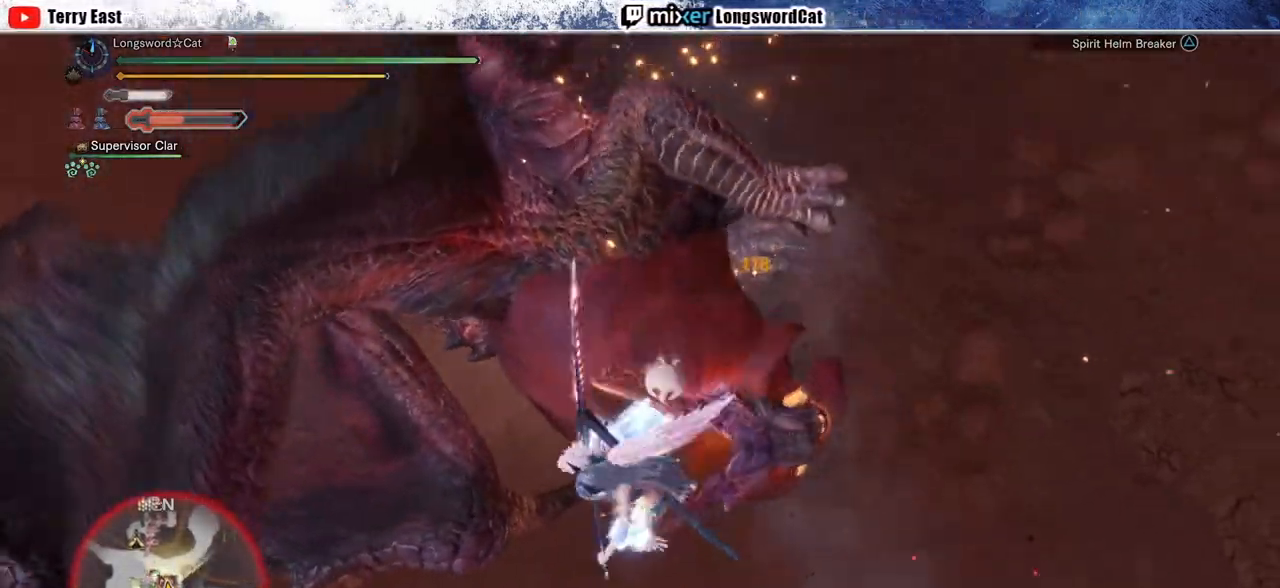
{"buttons": ["TRIANGLE"], "left_stick": "center", "right_stick": "center", "events": [[50, "right_stick", "center"], [500, "TRIANGLE", "down"]]}
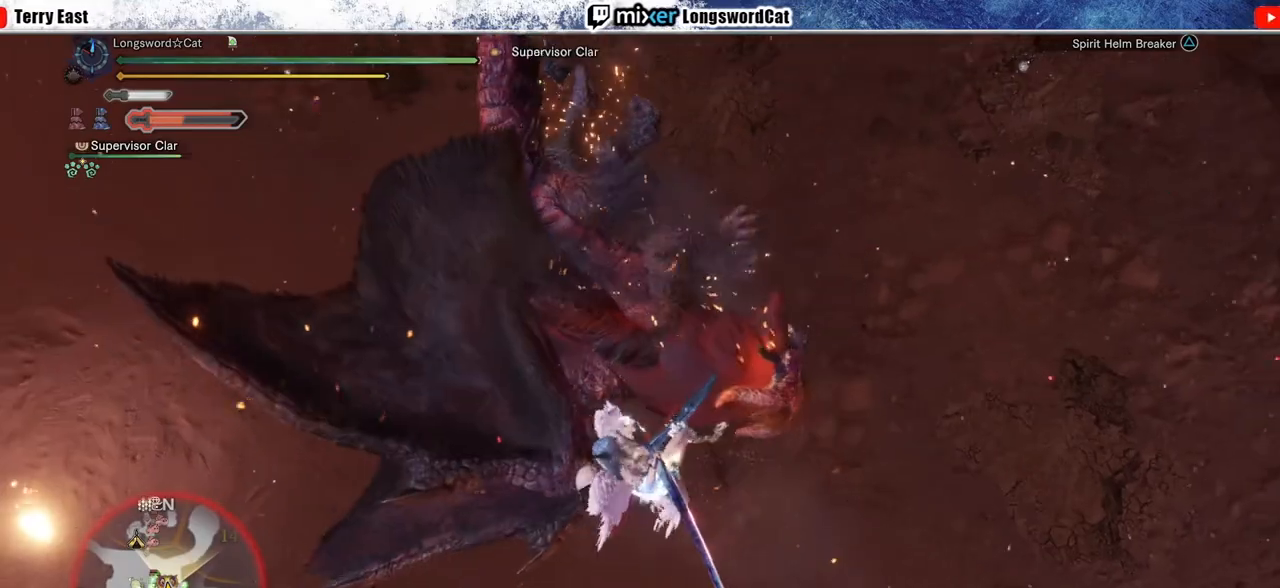
{"buttons": [], "left_stick": "up-right", "right_stick": "center", "events": [[33, "left_stick", "up"], [100, "TRIANGLE", "up"], [167, "TRIANGLE", "down"], [250, "TRIANGLE", "up"], [267, "left_stick", "up-right"], [333, "TRIANGLE", "down"], [417, "TRIANGLE", "up"]]}
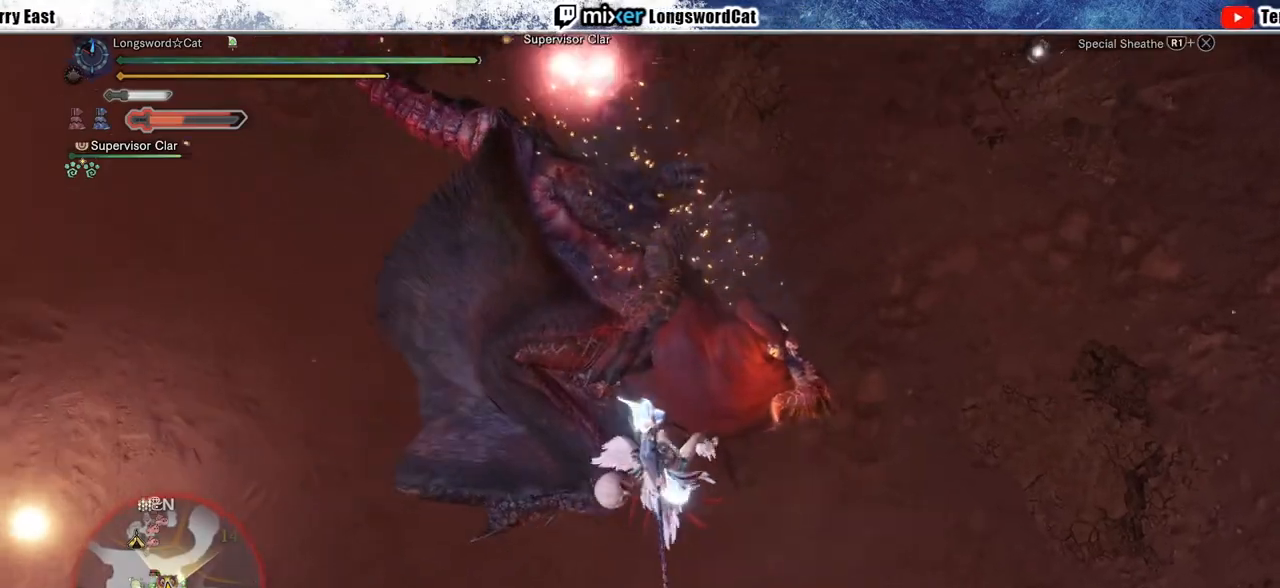
{"buttons": ["CROSS", "L1", "R1"], "left_stick": "up", "right_stick": "center", "events": [[100, "CROSS", "down"], [100, "R1", "down"], [233, "L1", "down"], [333, "L1", "up"], [433, "left_stick", "up"], [467, "L1", "down"]]}
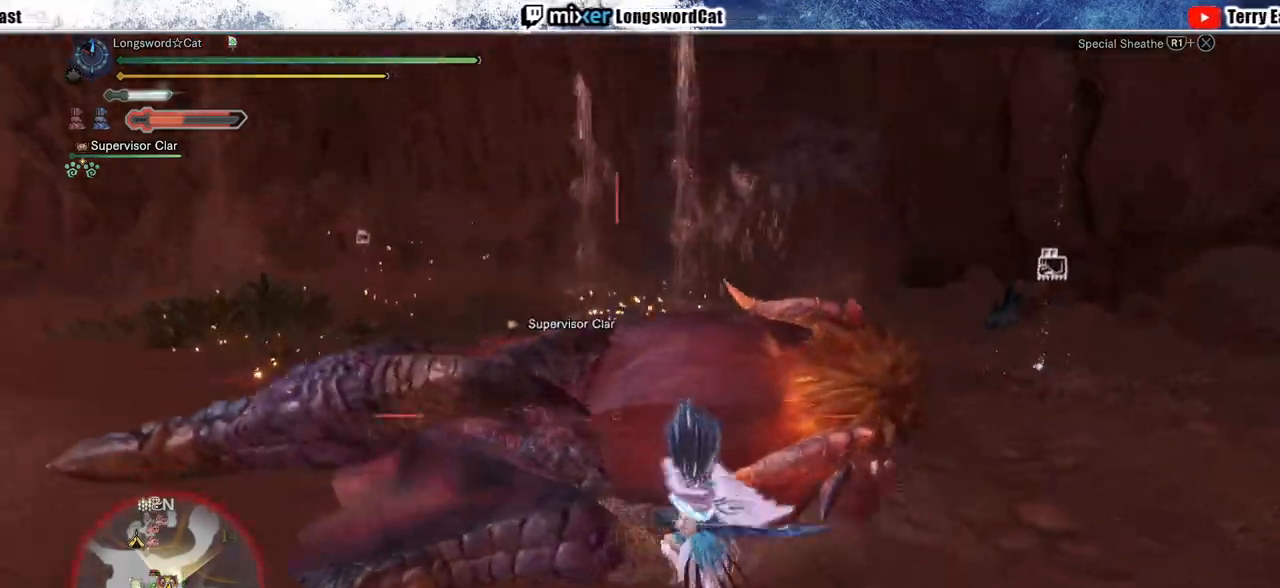
{"buttons": ["CROSS", "R1"], "left_stick": "up", "right_stick": "center", "events": [[50, "L1", "up"], [183, "L1", "down"], [300, "L1", "up"]]}
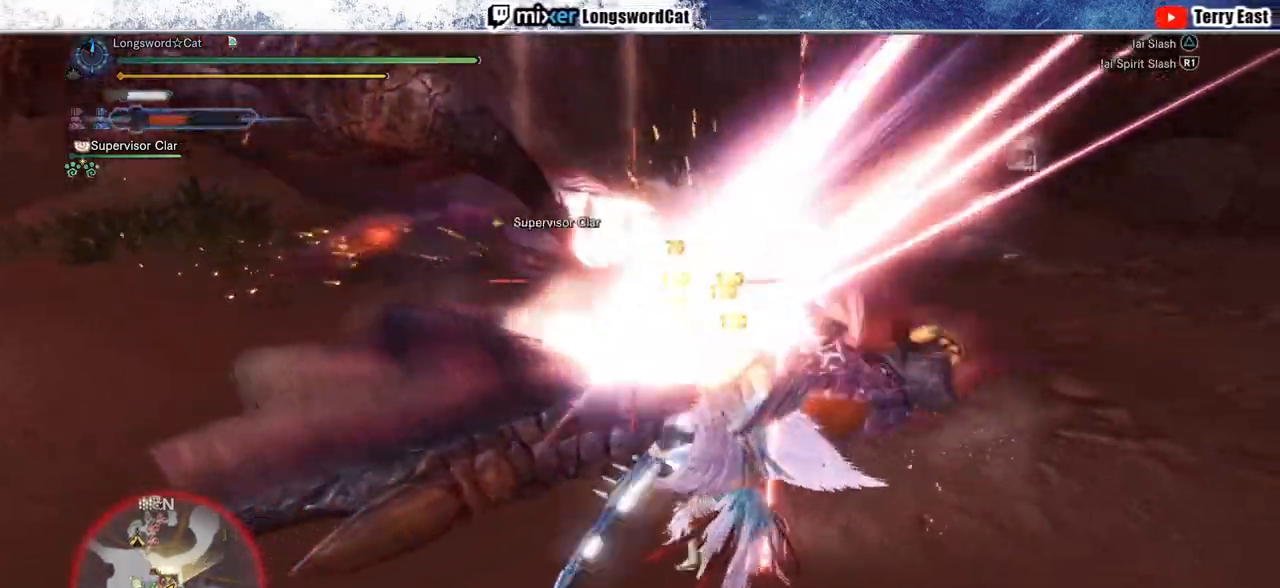
{"buttons": [], "left_stick": "center", "right_stick": "center"}
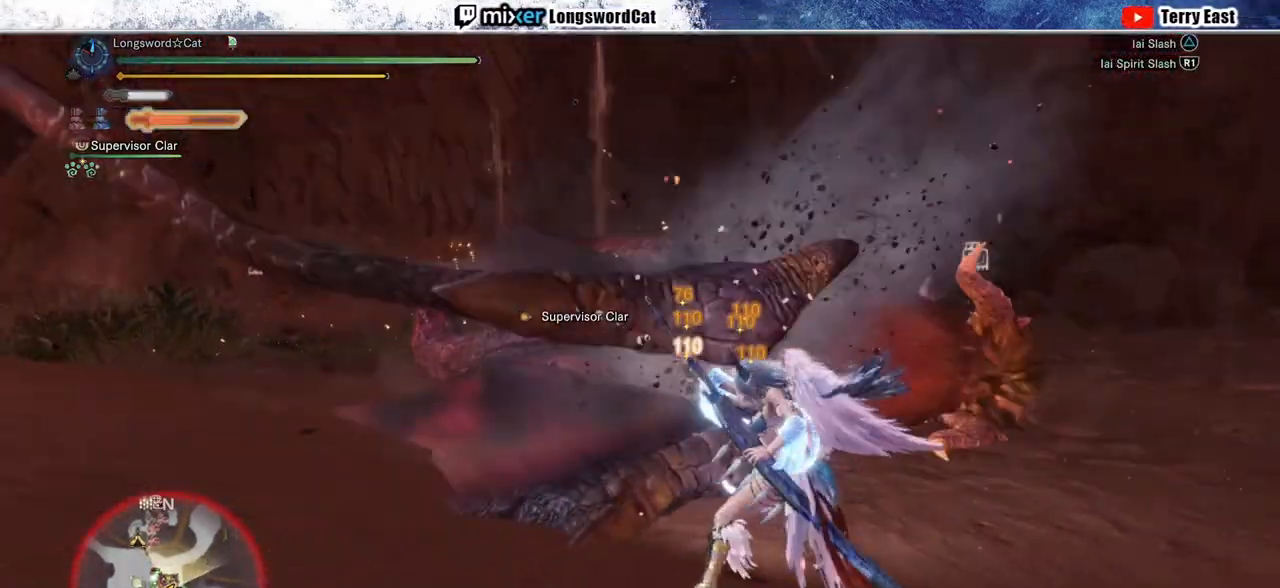
{"buttons": [], "left_stick": "up", "right_stick": "center", "events": [[17, "left_stick", "up"], [83, "TRIANGLE", "down"], [150, "TRIANGLE", "up"], [250, "TRIANGLE", "down"], [350, "TRIANGLE", "up"]]}
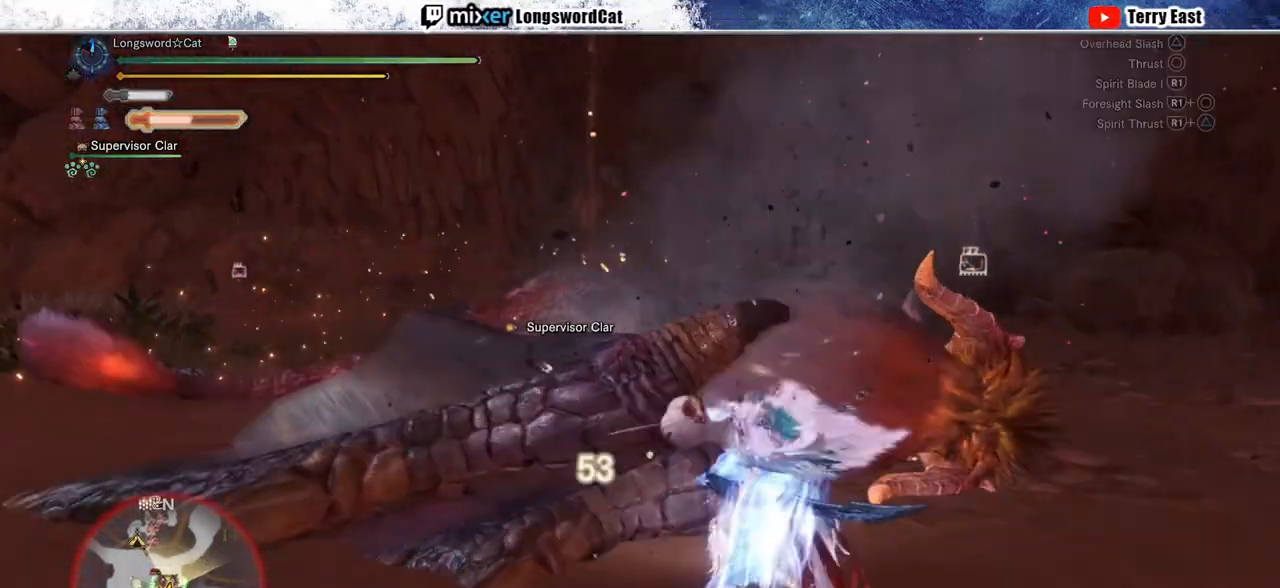
{"buttons": [], "left_stick": "center", "right_stick": "center", "events": [[133, "CIRCLE", "down"], [133, "TRIANGLE", "down"], [150, "left_stick", "center"], [267, "TRIANGLE", "up"], [300, "CIRCLE", "up"], [367, "CIRCLE", "down"], [367, "TRIANGLE", "down"], [467, "TRIANGLE", "up"], [483, "CIRCLE", "up"]]}
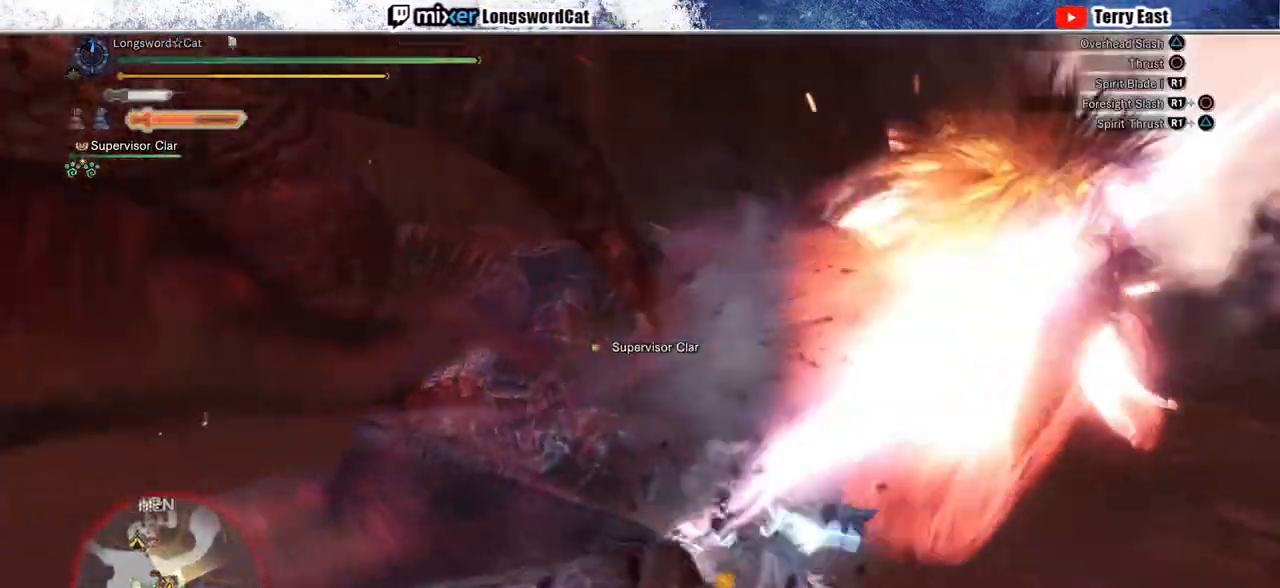
{"buttons": ["CIRCLE", "TRIANGLE"], "left_stick": "center", "right_stick": "center", "events": [[50, "CIRCLE", "down"], [50, "TRIANGLE", "down"], [150, "TRIANGLE", "up"], [167, "CIRCLE", "up"], [217, "CIRCLE", "down"], [233, "TRIANGLE", "down"], [383, "CIRCLE", "up"], [383, "TRIANGLE", "up"], [417, "CIRCLE", "down"], [417, "TRIANGLE", "down"]]}
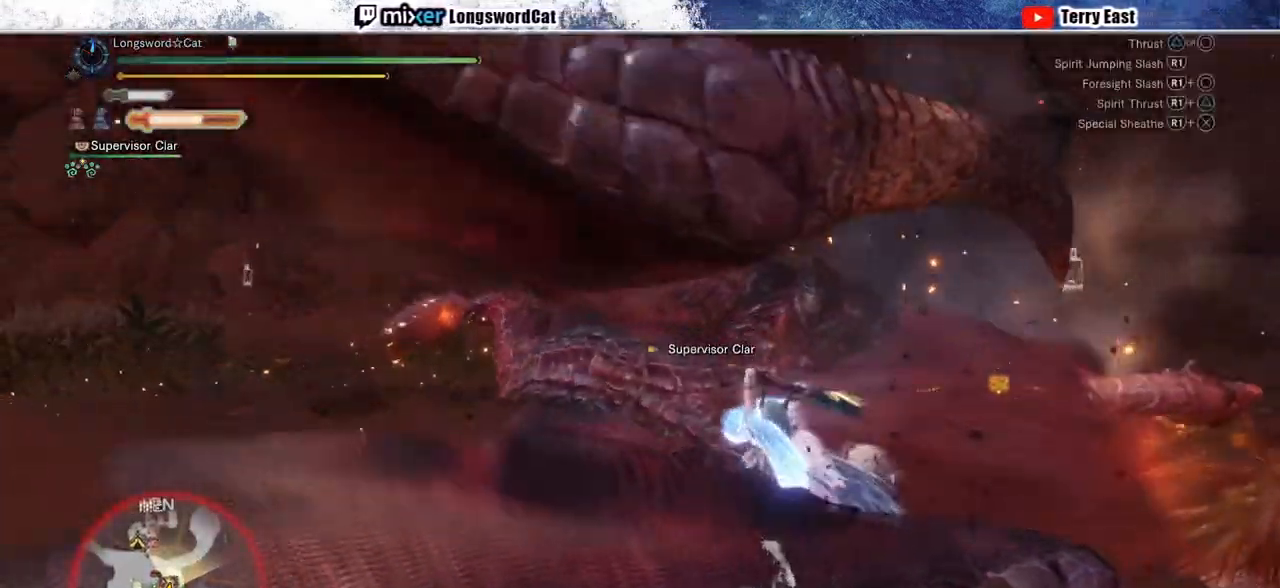
{"buttons": [], "left_stick": "center", "right_stick": "center", "events": [[67, "CIRCLE", "up"], [67, "TRIANGLE", "up"], [333, "R1", "down"], [450, "DPAD_RIGHT", "down"], [450, "R1", "up"], [483, "DPAD_RIGHT", "up"]]}
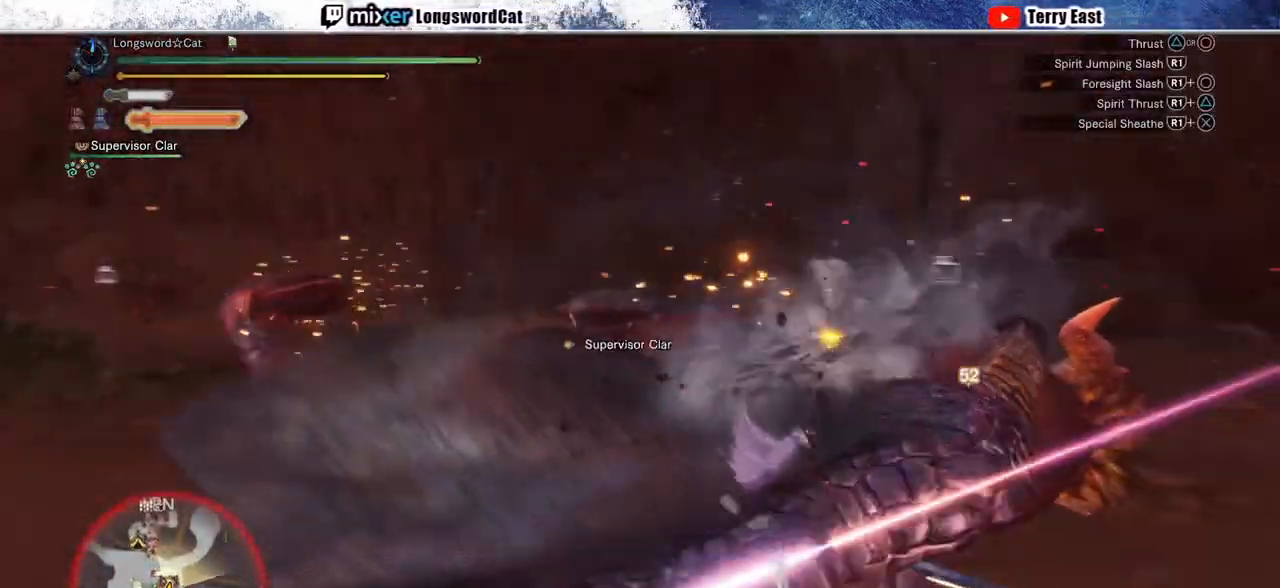
{"buttons": ["R1"], "left_stick": "center", "right_stick": "center", "events": [[17, "R1", "down"], [100, "R1", "up"], [167, "R1", "down"], [283, "R1", "up"], [333, "R1", "down"], [417, "R1", "up"], [500, "R1", "down"]]}
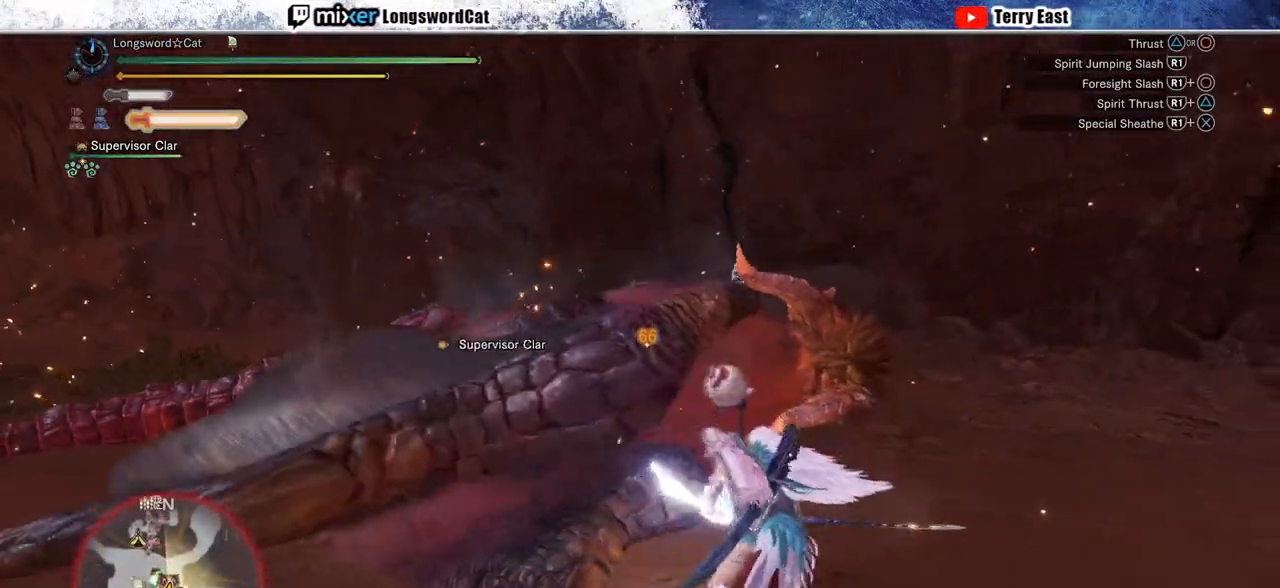
{"buttons": ["R1"], "left_stick": "up-right", "right_stick": "center", "events": [[100, "R1", "up"], [133, "left_stick", "up-right"], [167, "R1", "down"], [267, "R1", "up"], [333, "R1", "down"], [417, "R1", "up"], [500, "R1", "down"]]}
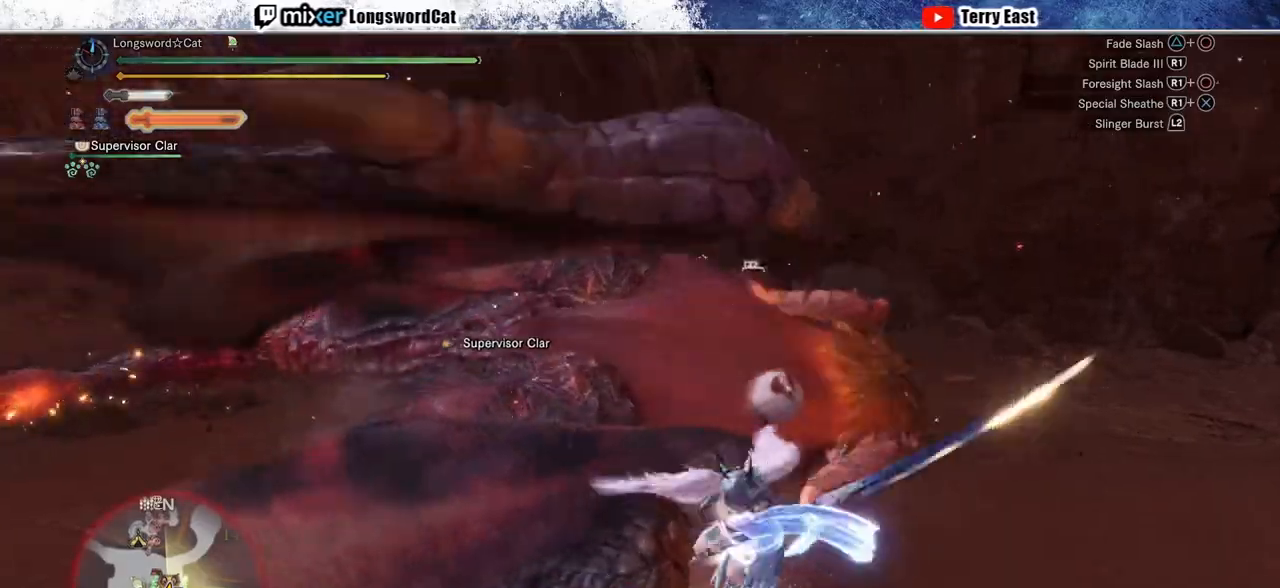
{"buttons": ["R1"], "left_stick": "up-right", "right_stick": "center", "events": [[83, "R1", "up"], [167, "R1", "down"], [167, "left_stick", "center"], [267, "R1", "up"], [350, "R1", "down"], [417, "R1", "up"], [483, "left_stick", "up-right"], [500, "R1", "down"]]}
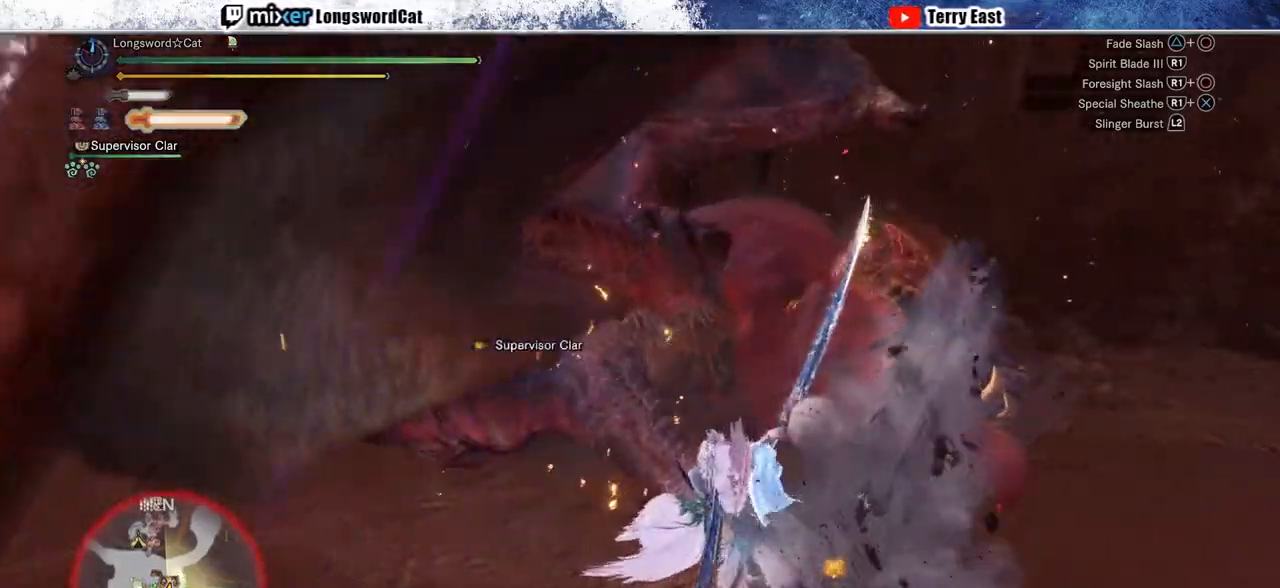
{"buttons": ["R1"], "left_stick": "up-right", "right_stick": "center", "events": [[83, "R1", "up"], [200, "R1", "down"], [267, "R1", "up"], [333, "R1", "down"], [433, "R1", "up"], [500, "R1", "down"]]}
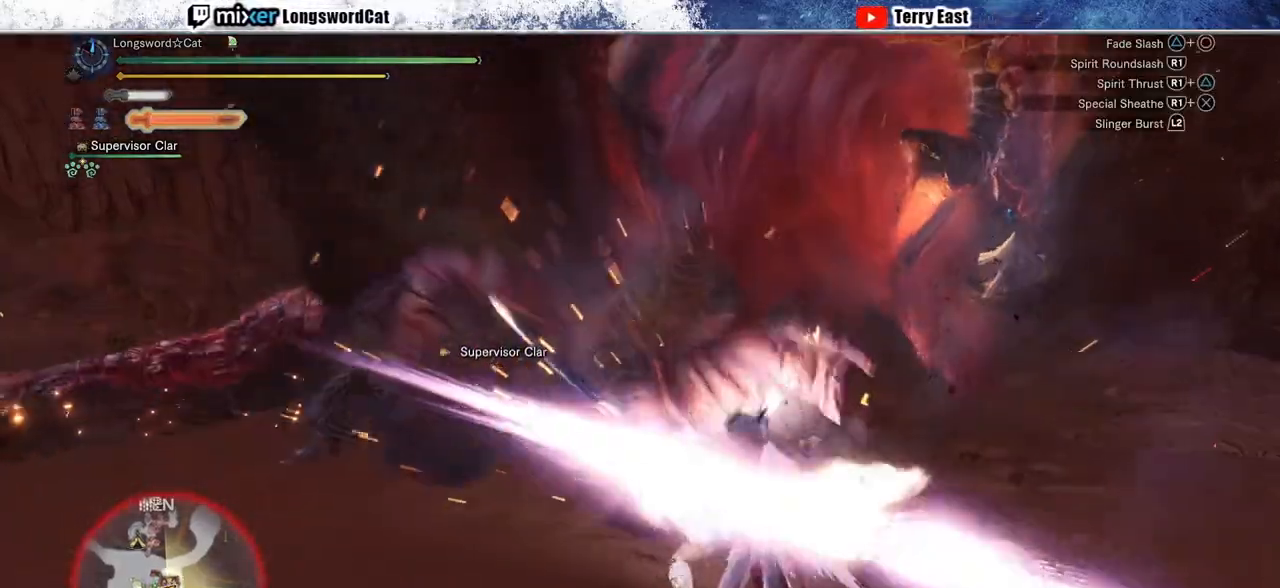
{"buttons": ["R1"], "left_stick": "center", "right_stick": "center", "events": [[17, "left_stick", "center"], [100, "R1", "up"], [167, "R1", "down"], [267, "R1", "up"], [350, "R1", "down"], [433, "R1", "up"], [500, "R1", "down"]]}
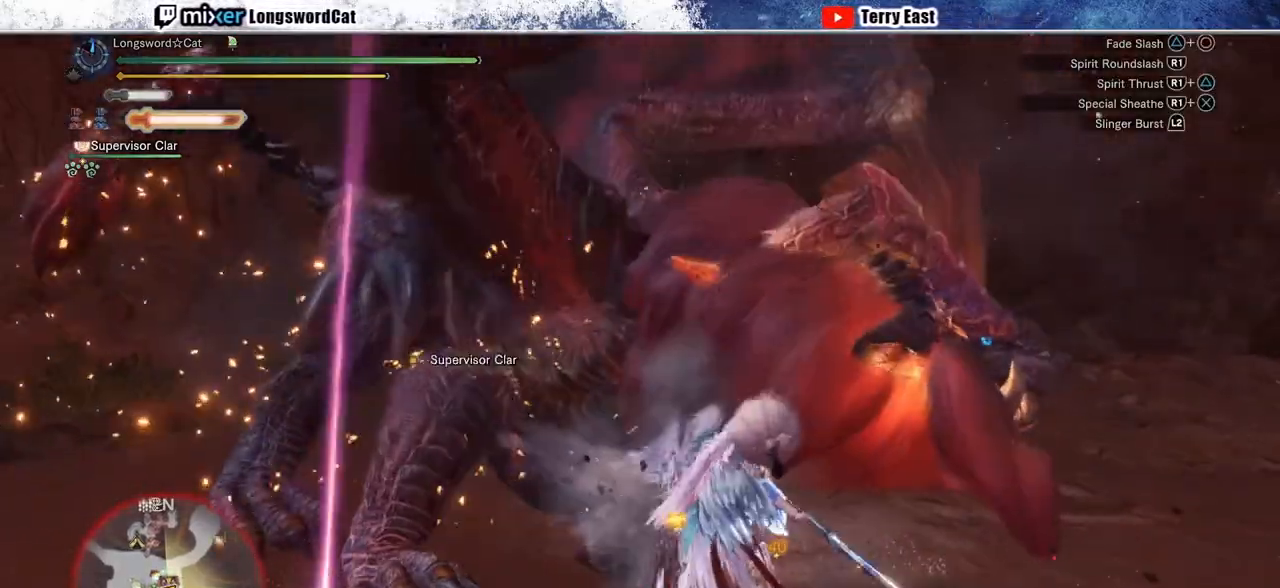
{"buttons": [], "left_stick": "center", "right_stick": "center", "events": [[100, "R1", "up"], [267, "DPAD_UP", "down"], [333, "DPAD_UP", "up"], [433, "R1", "down"], [500, "R1", "up"]]}
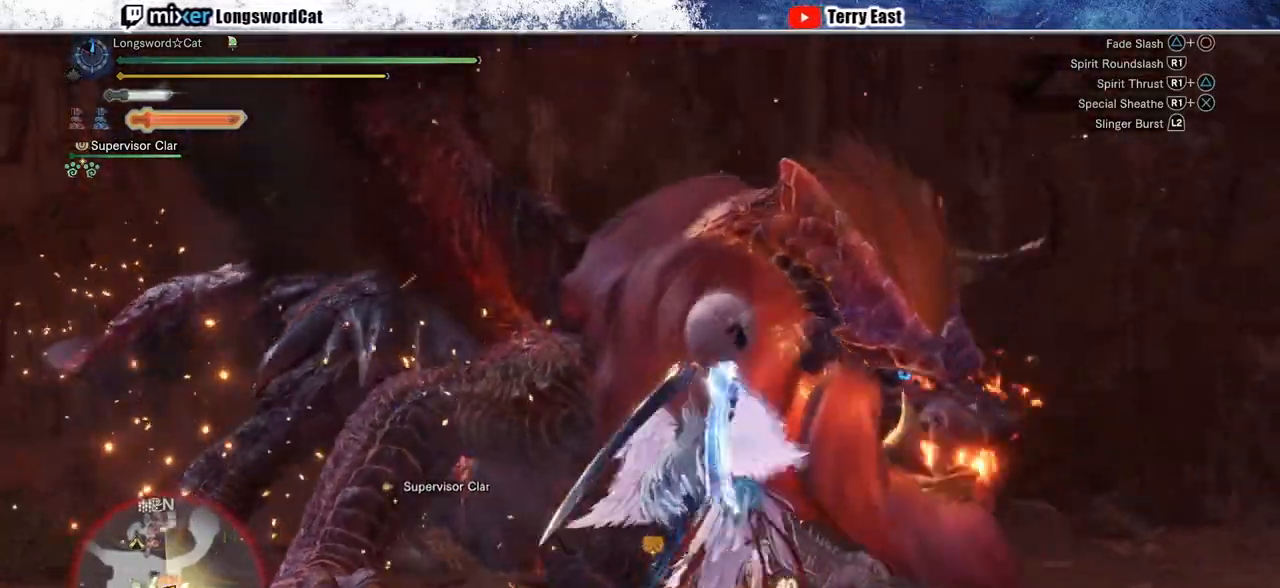
{"buttons": ["R1"], "left_stick": "up-left", "right_stick": "center", "events": [[117, "R1", "down"], [117, "left_stick", "up-left"], [167, "R1", "up"], [250, "R1", "down"], [350, "R1", "up"], [433, "R1", "down"]]}
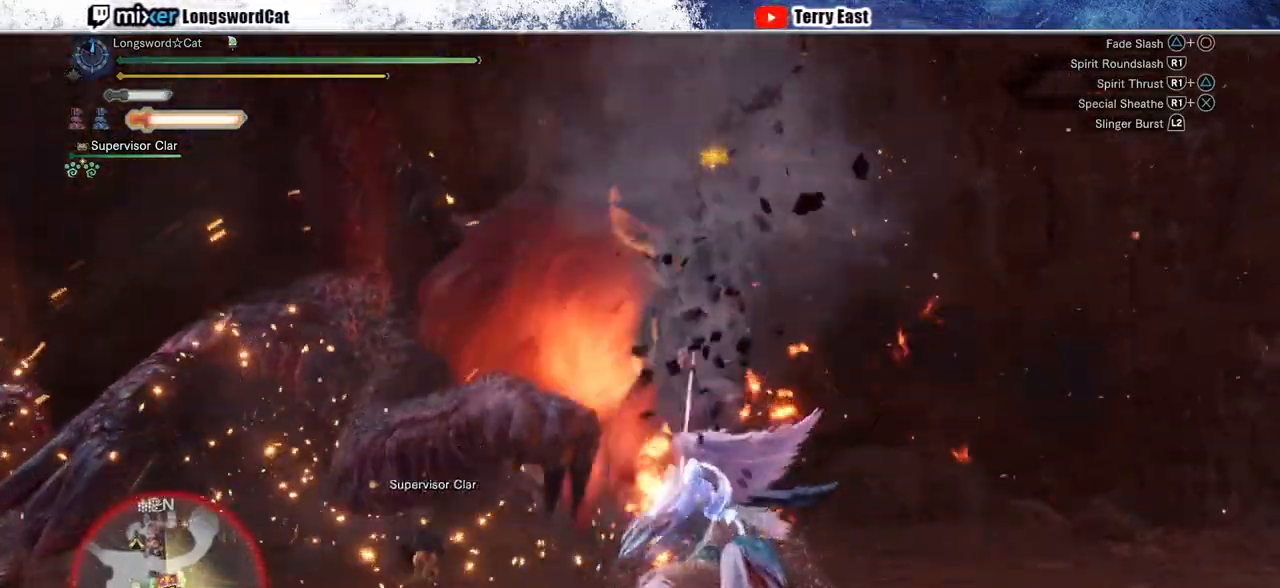
{"buttons": [], "left_stick": "up-left", "right_stick": "center", "events": [[17, "R1", "up"], [83, "R1", "down"], [183, "R1", "up"]]}
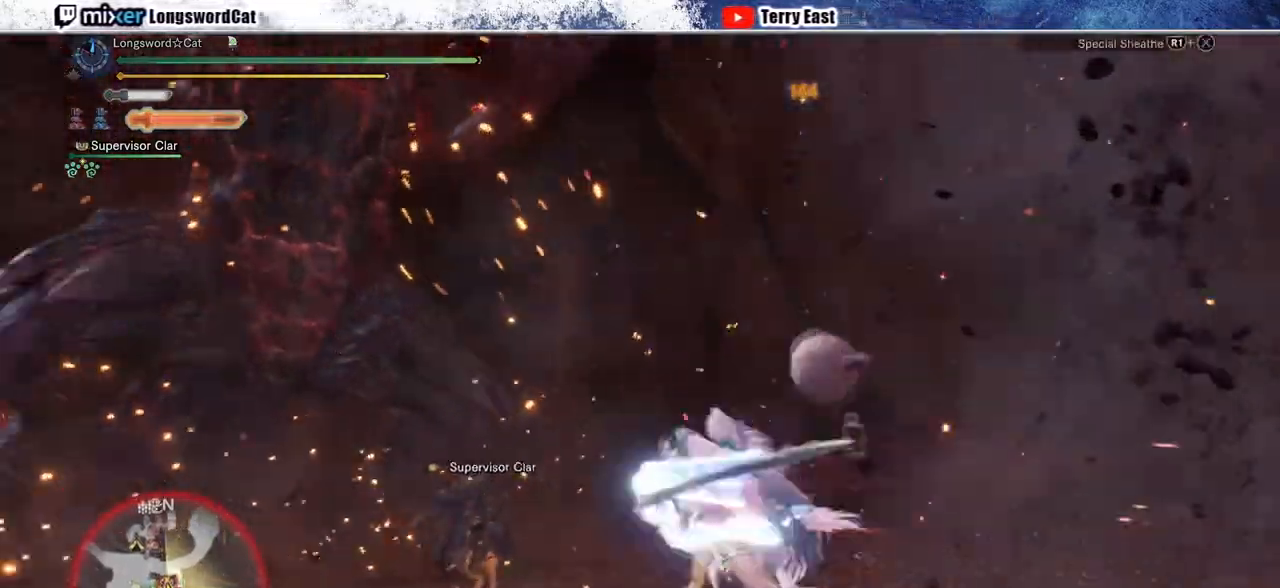
{"buttons": ["CROSS", "R1"], "left_stick": "up-left", "right_stick": "center", "events": [[67, "R1", "down"], [83, "CROSS", "down"], [133, "L1", "down"], [267, "L1", "up"]]}
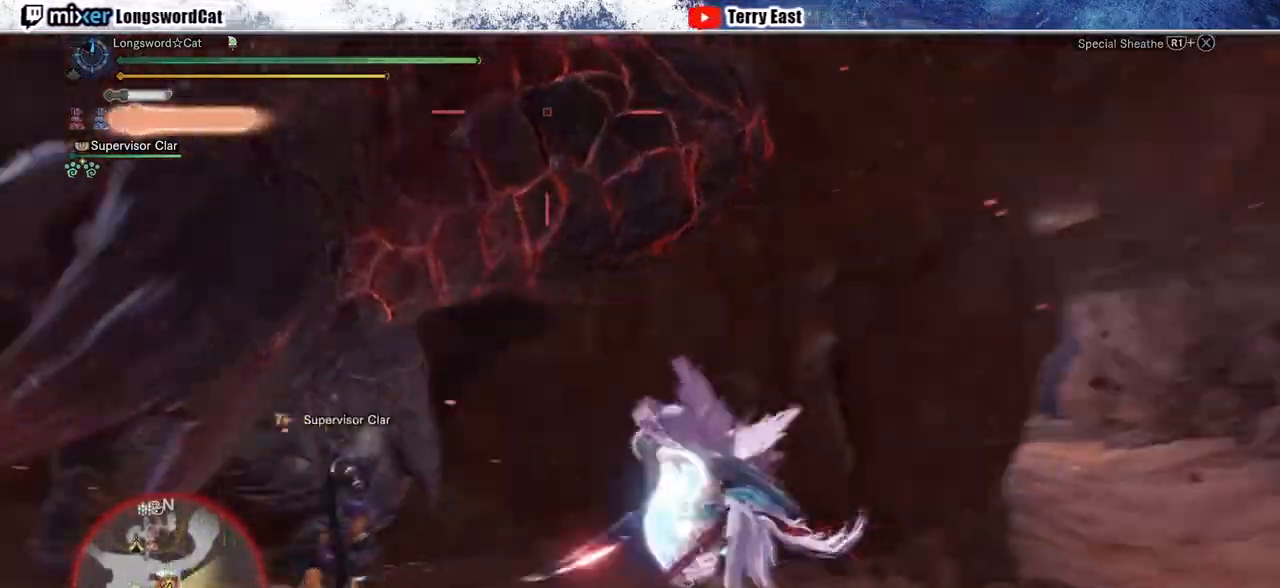
{"buttons": [], "left_stick": "center", "right_stick": "center", "events": [[367, "R1", "up"], [467, "left_stick", "center"], [500, "CROSS", "up"]]}
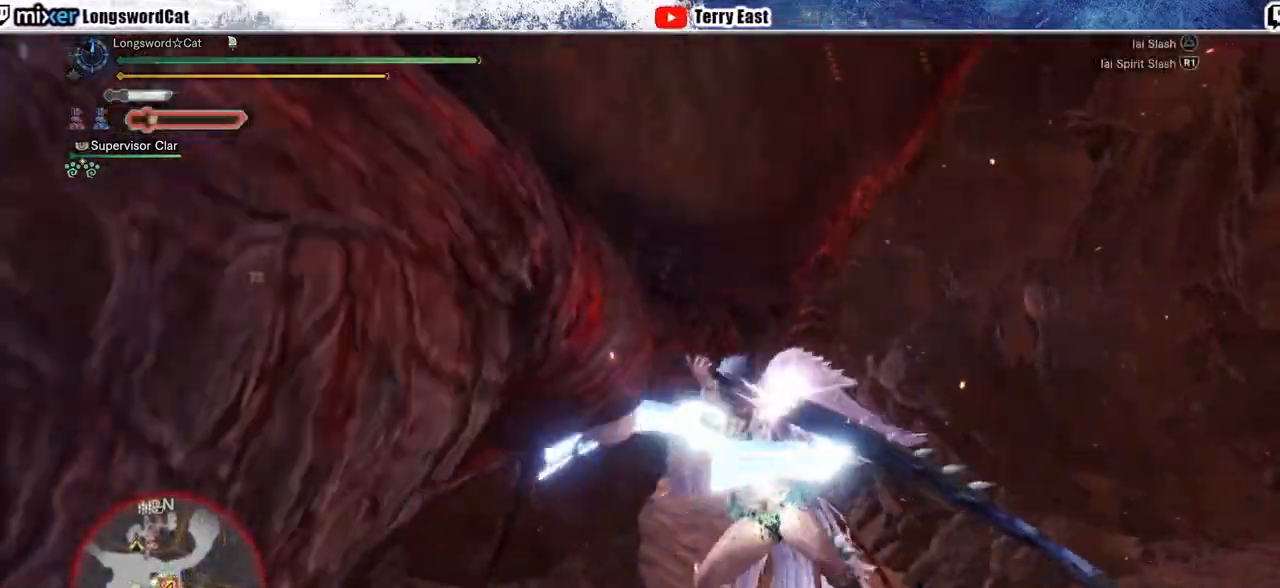
{"buttons": ["TRIANGLE"], "left_stick": "up-right", "right_stick": "center", "events": [[283, "left_stick", "up-right"], [333, "TRIANGLE", "down"], [400, "TRIANGLE", "up"], [500, "TRIANGLE", "down"]]}
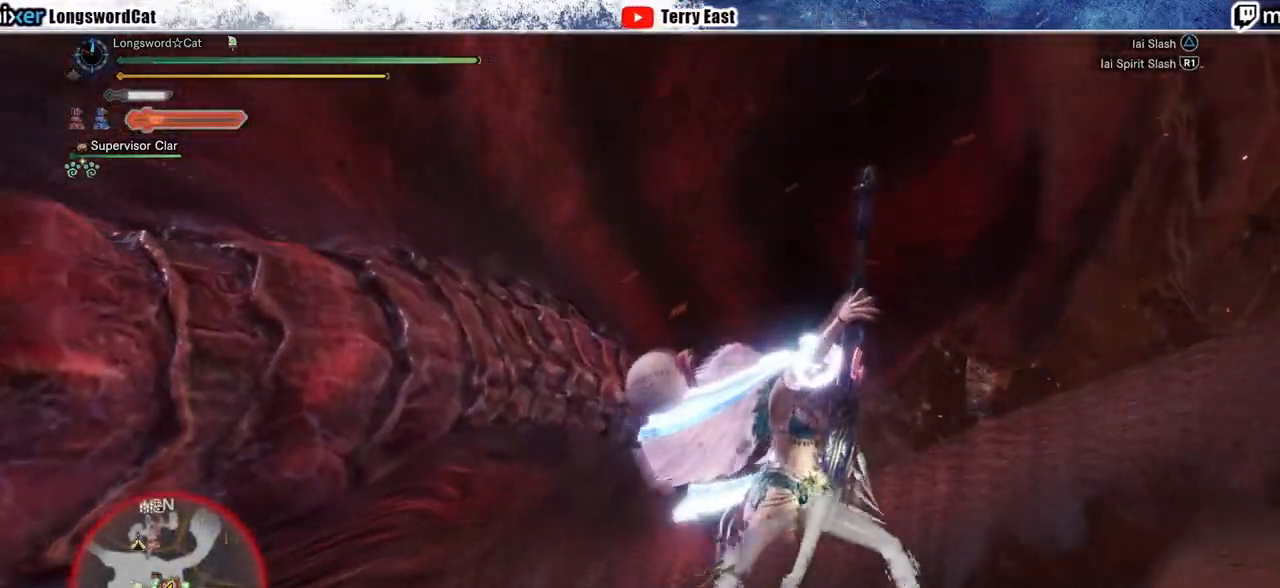
{"buttons": ["DPAD_DOWN"], "left_stick": "center", "right_stick": "center", "events": [[67, "TRIANGLE", "up"], [167, "TRIANGLE", "down"], [250, "TRIANGLE", "up"], [350, "TRIANGLE", "down"], [400, "left_stick", "center"], [433, "TRIANGLE", "up"], [500, "DPAD_DOWN", "down"]]}
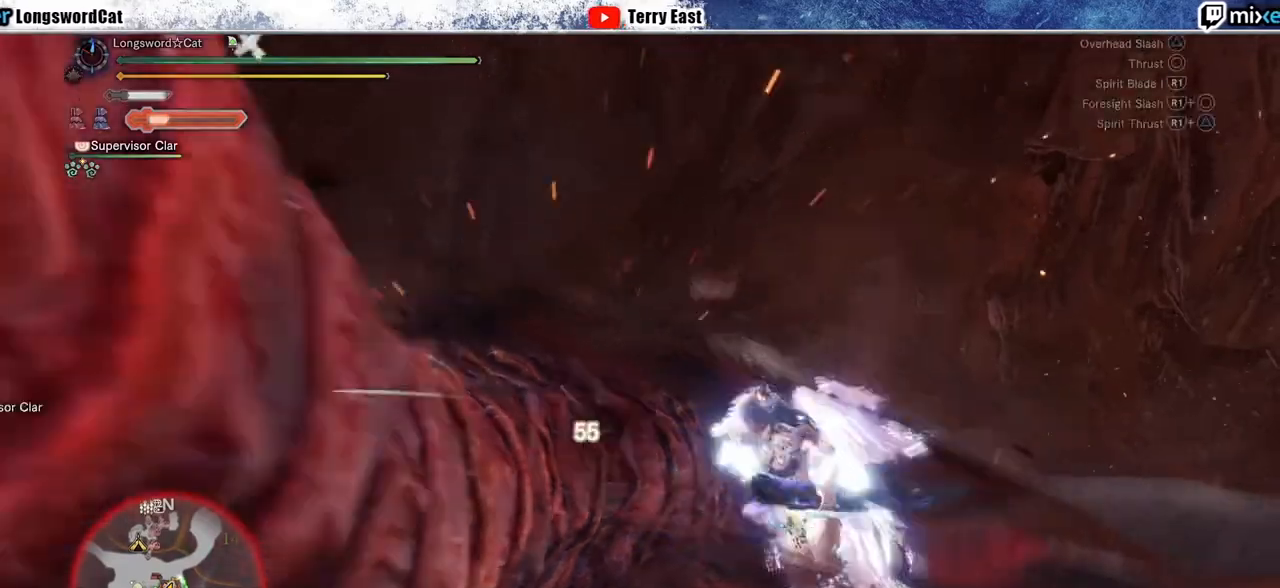
{"buttons": ["CROSS"], "left_stick": "center", "right_stick": "center", "events": [[83, "DPAD_LEFT", "down"], [117, "DPAD_DOWN", "up"], [150, "DPAD_LEFT", "up"], [467, "CROSS", "down"]]}
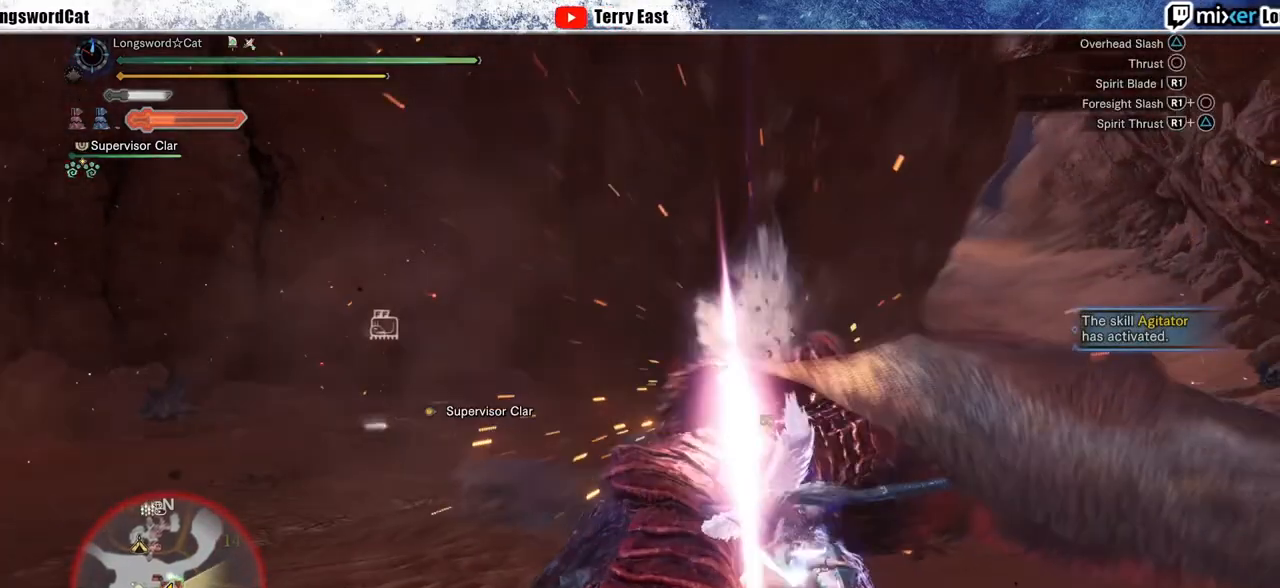
{"buttons": [], "left_stick": "right", "right_stick": "center", "events": [[50, "CROSS", "up"], [50, "left_stick", "down"], [117, "CROSS", "down"], [167, "left_stick", "right"], [217, "CROSS", "up"], [283, "CROSS", "down"], [400, "CROSS", "up"]]}